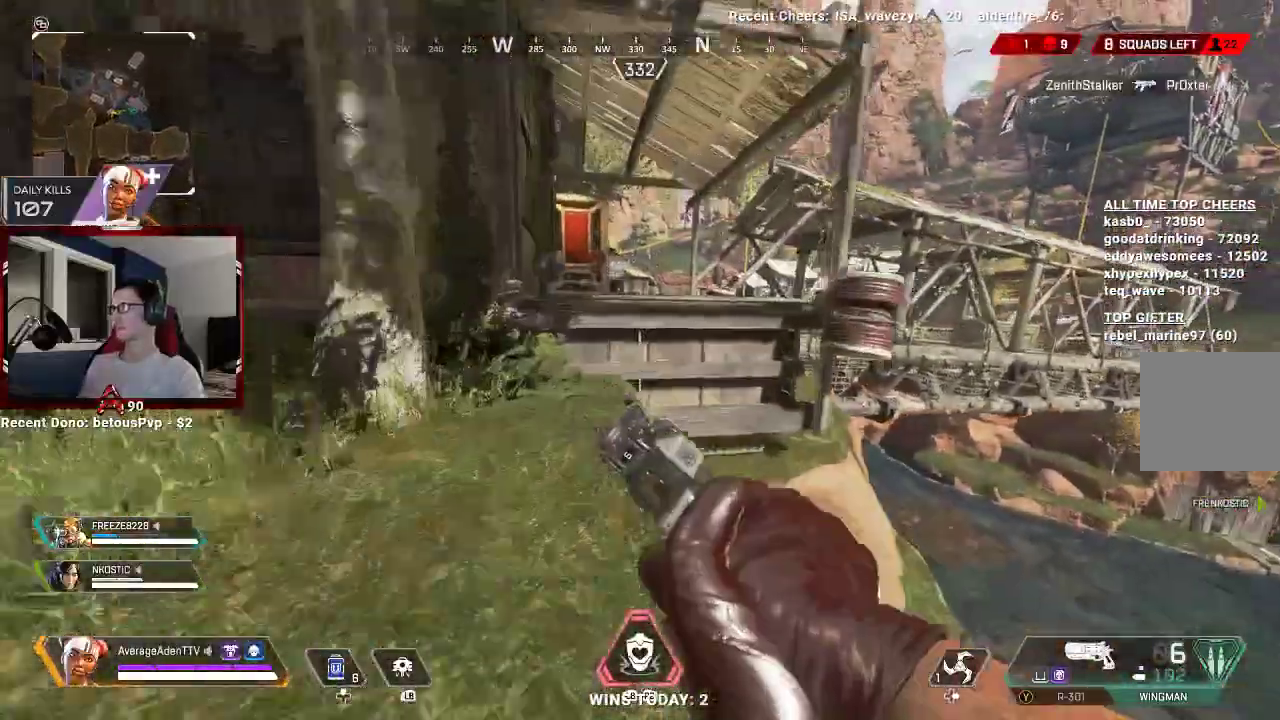
Gameplay with a controller (Xbox layout); each line is a JSON object with the inputs held at the frame after it (dt_ms = milliseconds from this image to that frame). "events" lists button and stick changes between this image and that frame as [ms after this image, input, new state], when the widget could be followed in between.
{"dt_ms": 1000, "buttons": [], "left_stick": "up", "right_stick": "left"}
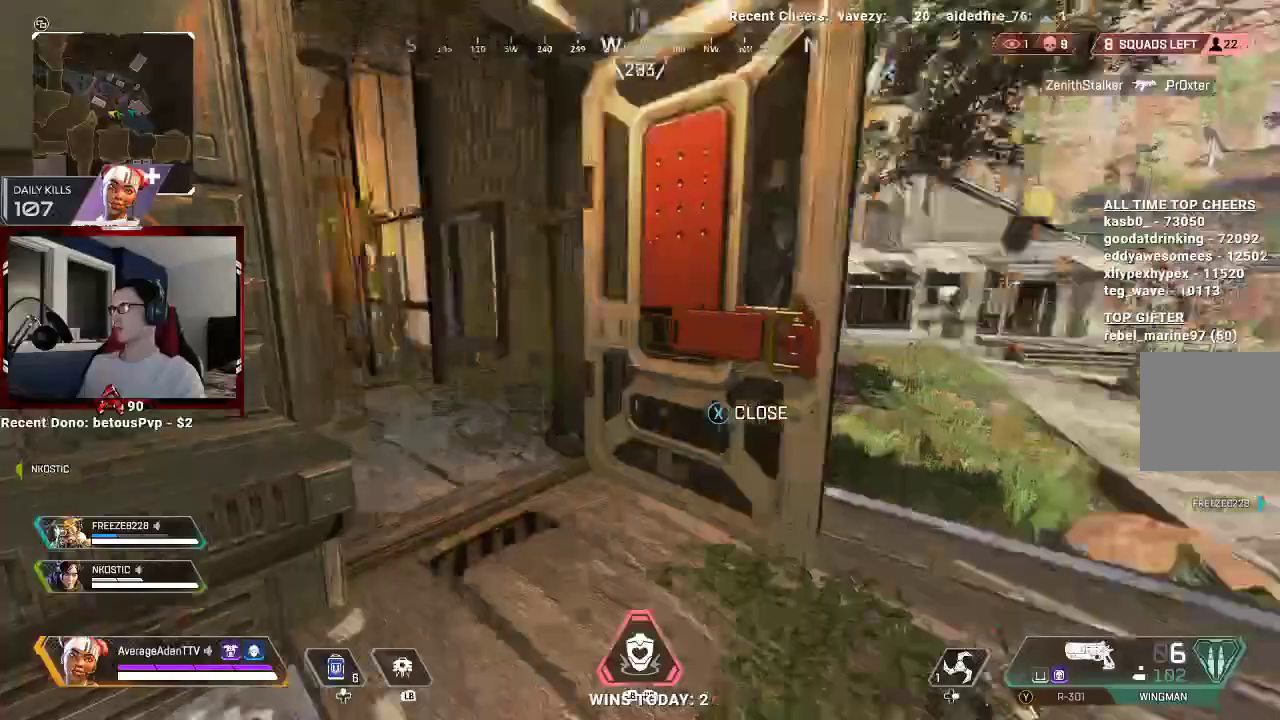
{"dt_ms": 500, "buttons": [], "left_stick": "up", "right_stick": "left", "events": []}
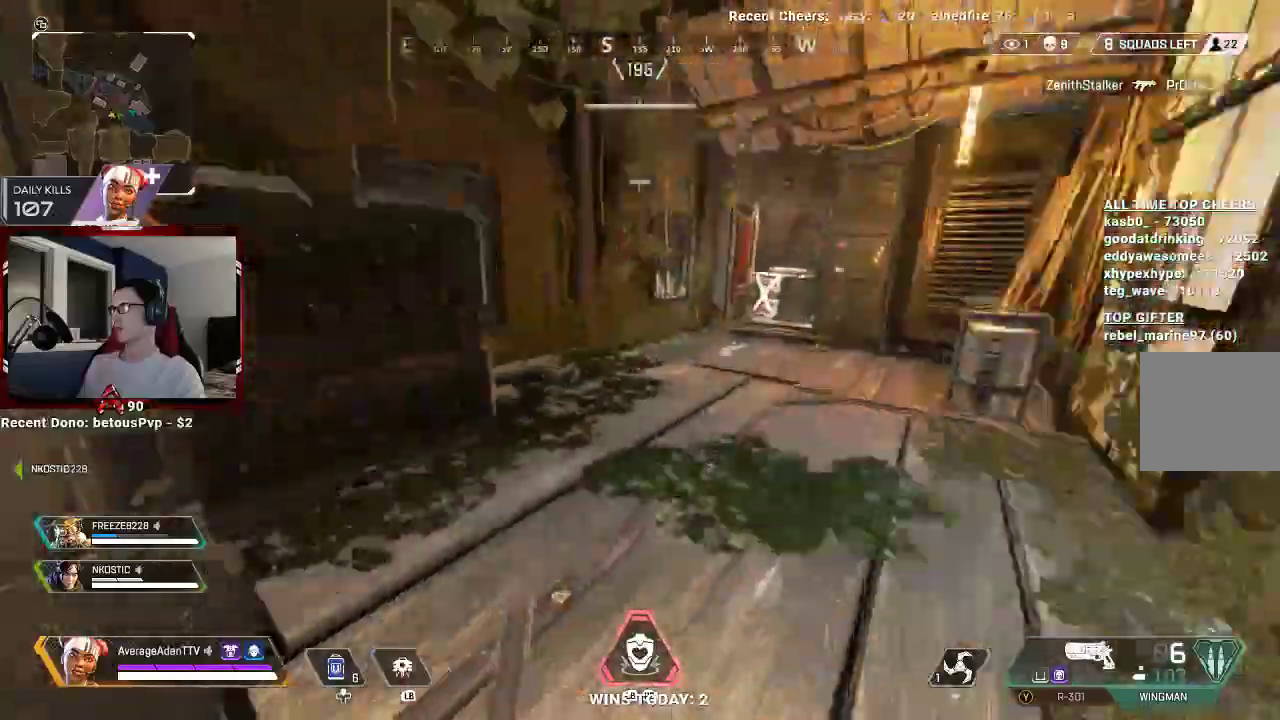
{"dt_ms": 500, "buttons": [], "left_stick": "up", "right_stick": "center", "events": [[33, "right_stick", "center"], [267, "right_stick", "right"], [500, "right_stick", "center"]]}
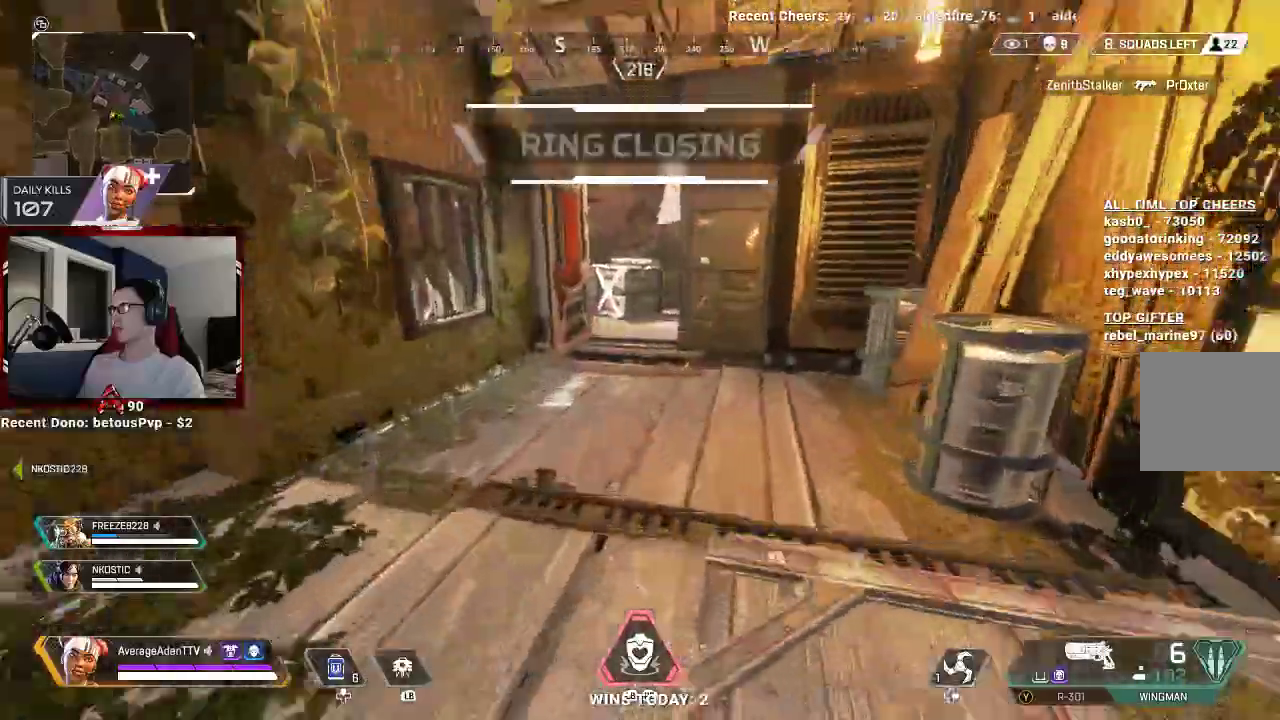
{"dt_ms": 500, "buttons": [], "left_stick": "up", "right_stick": "center", "events": []}
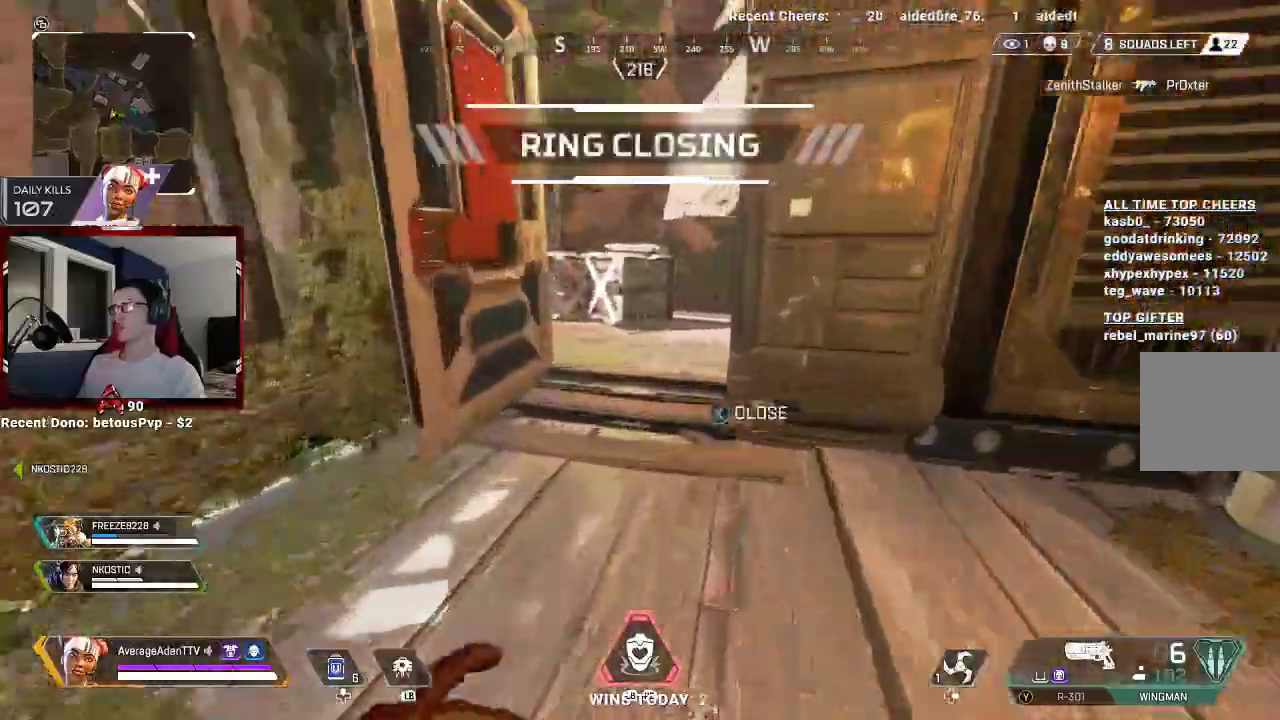
{"dt_ms": 500, "buttons": [], "left_stick": "up", "right_stick": "right", "events": [[367, "right_stick", "right"]]}
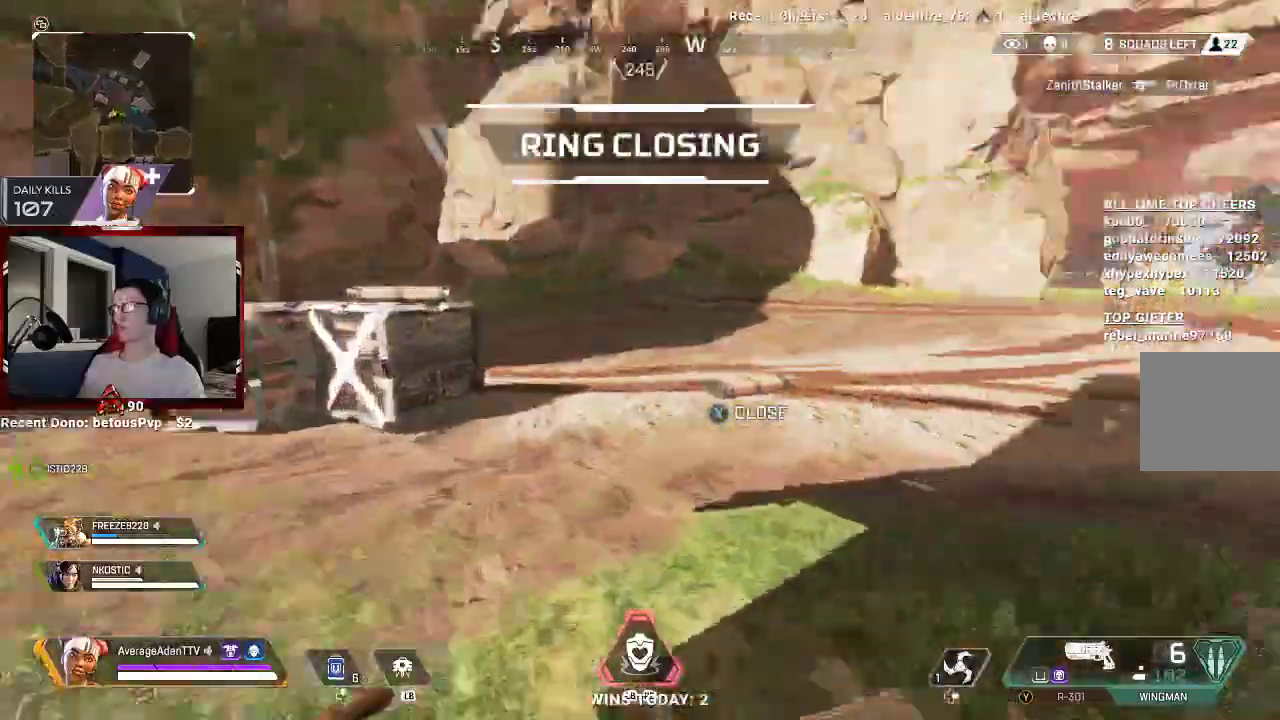
{"dt_ms": 500, "buttons": [], "left_stick": "up", "right_stick": "center", "events": [[200, "right_stick", "center"], [333, "right_stick", "right"], [500, "right_stick", "center"]]}
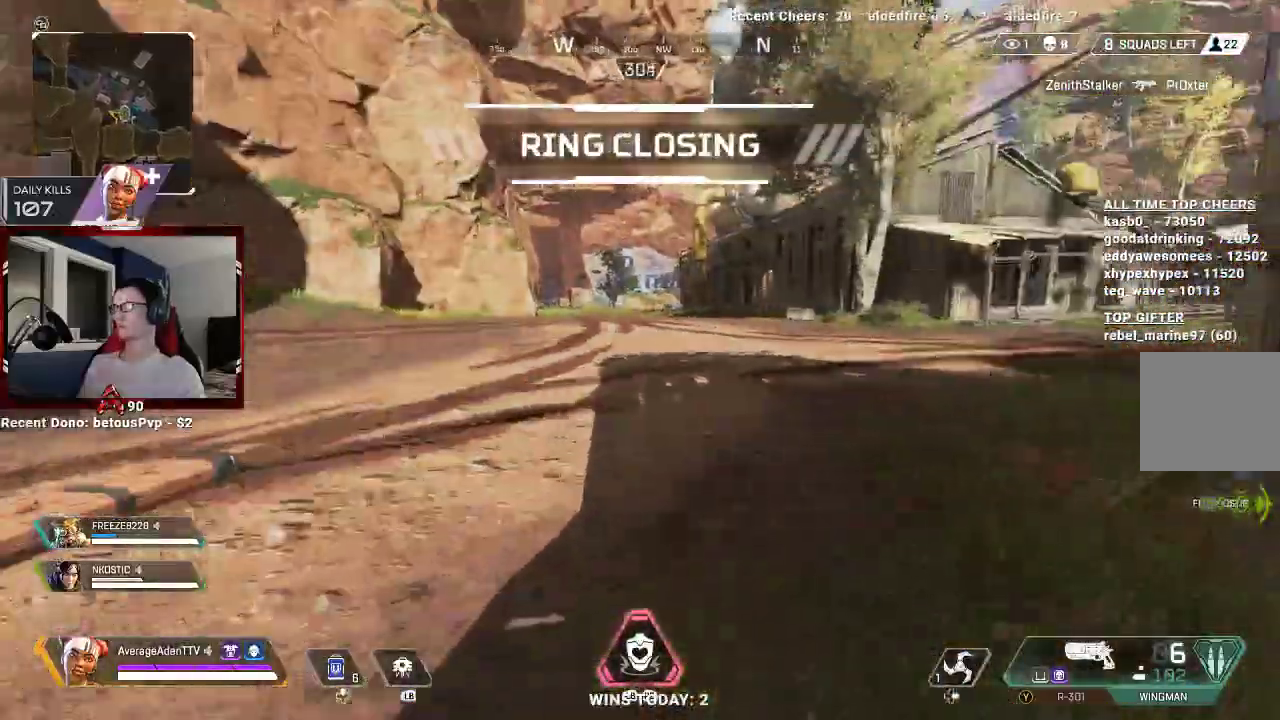
{"dt_ms": 500, "buttons": [], "left_stick": "up", "right_stick": "center", "events": []}